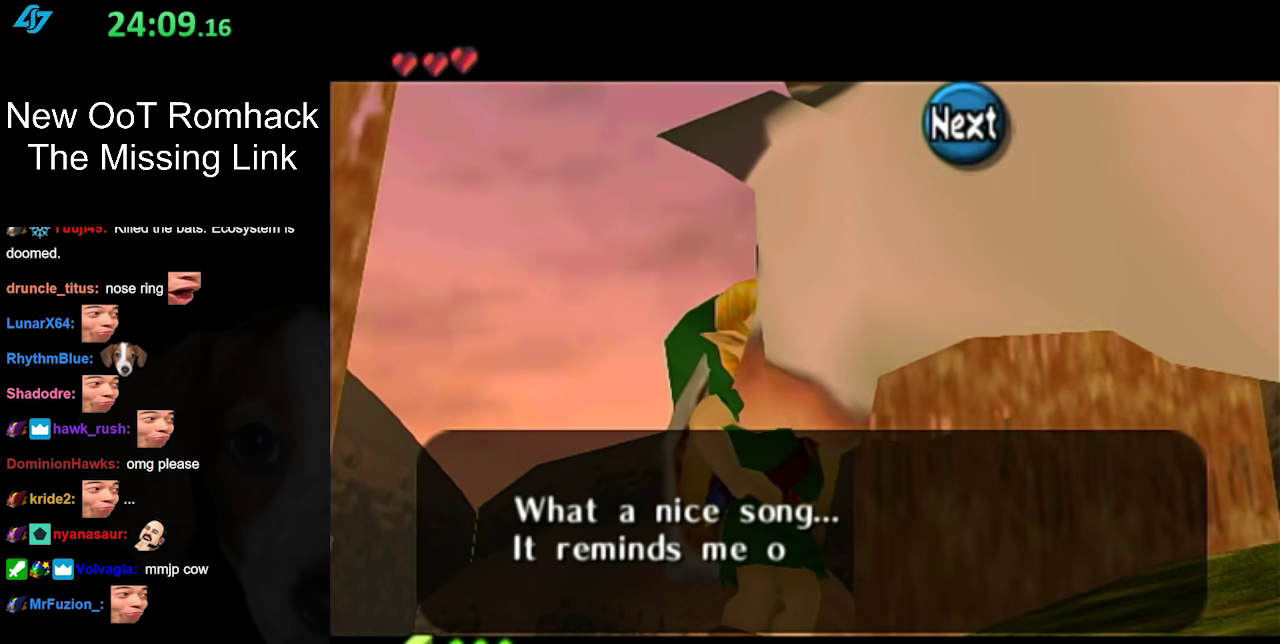
Gameplay with a controller (Nintendo layout); each line is a JSON object with the inputs held at the frame after it. "events" lists button and stick changes between this image and that frame as [ms after this image, input, new state], when the widget could be followed in between. Not read: L3 R3.
{"buttons": ["A"], "left_stick": "center", "right_stick": "center", "events": [[83, "A", "down"], [233, "A", "up"], [367, "A", "down"]]}
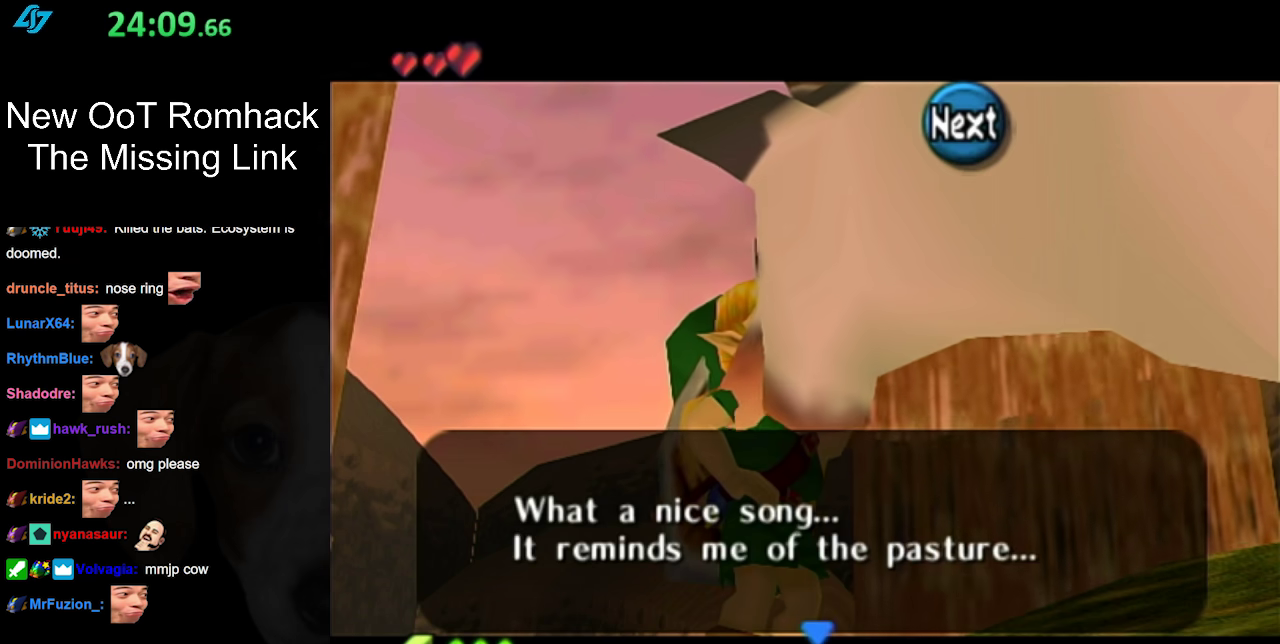
{"buttons": [], "left_stick": "center", "right_stick": "center", "events": [[17, "A", "up"], [117, "A", "down"], [233, "A", "up"]]}
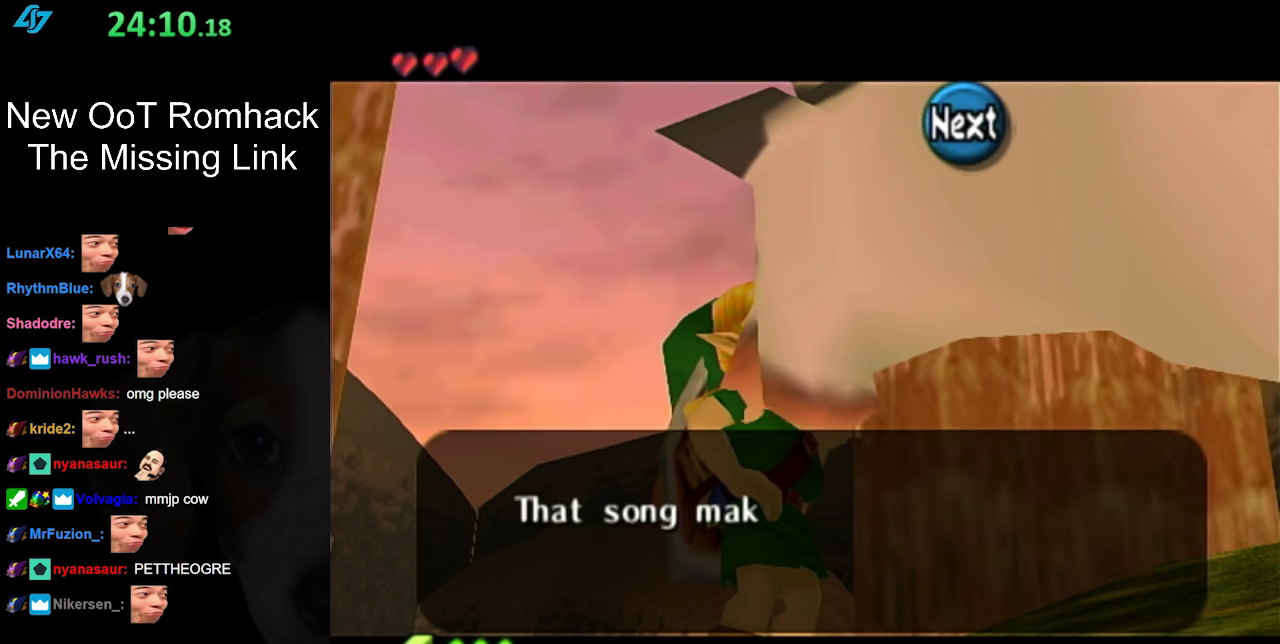
{"buttons": [], "left_stick": "center", "right_stick": "center", "events": [[17, "A", "down"], [117, "A", "up"]]}
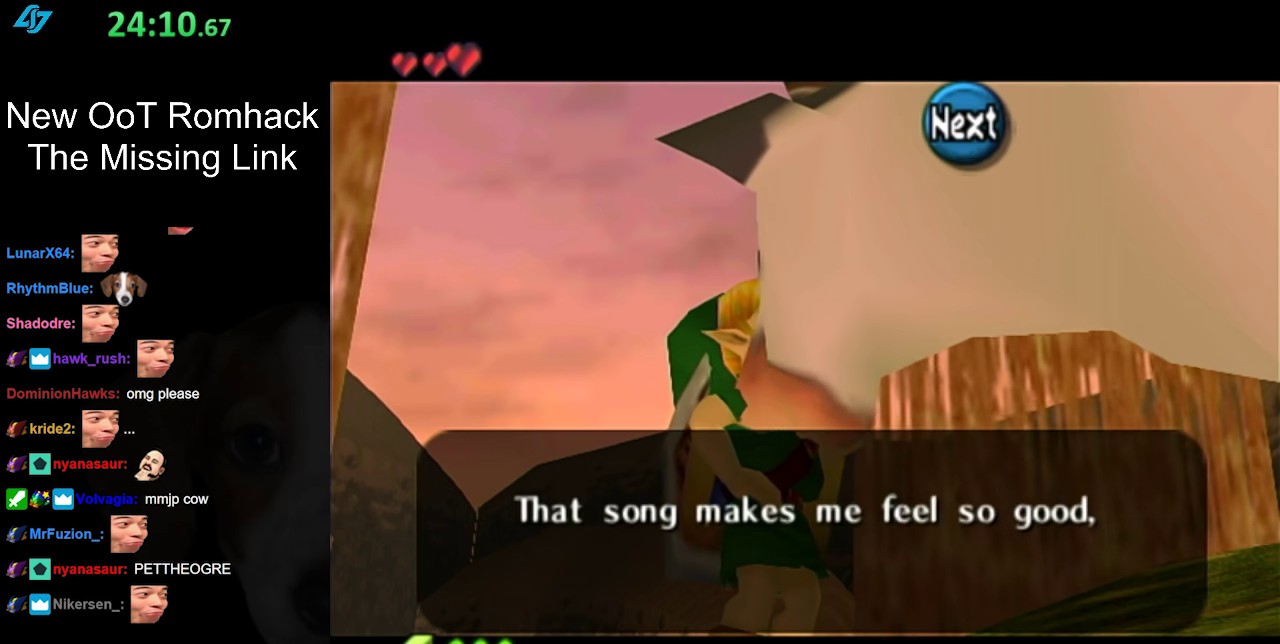
{"buttons": [], "left_stick": "center", "right_stick": "center", "events": [[300, "A", "down"], [450, "A", "up"]]}
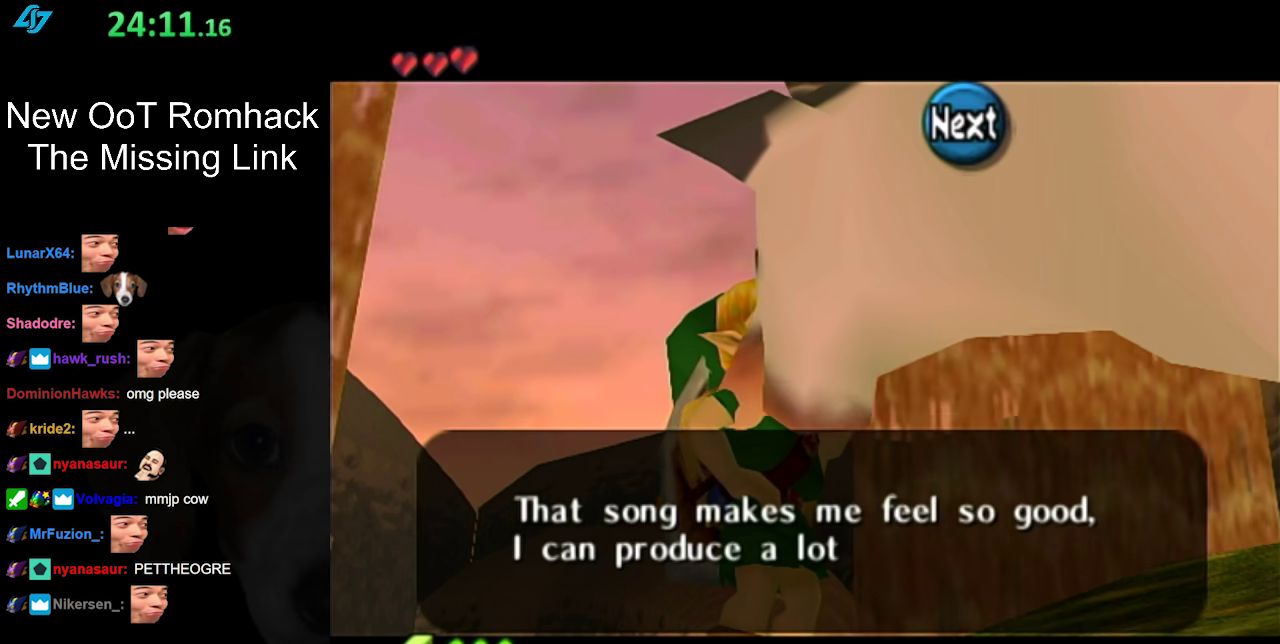
{"buttons": ["A"], "left_stick": "center", "right_stick": "center", "events": [[433, "A", "down"]]}
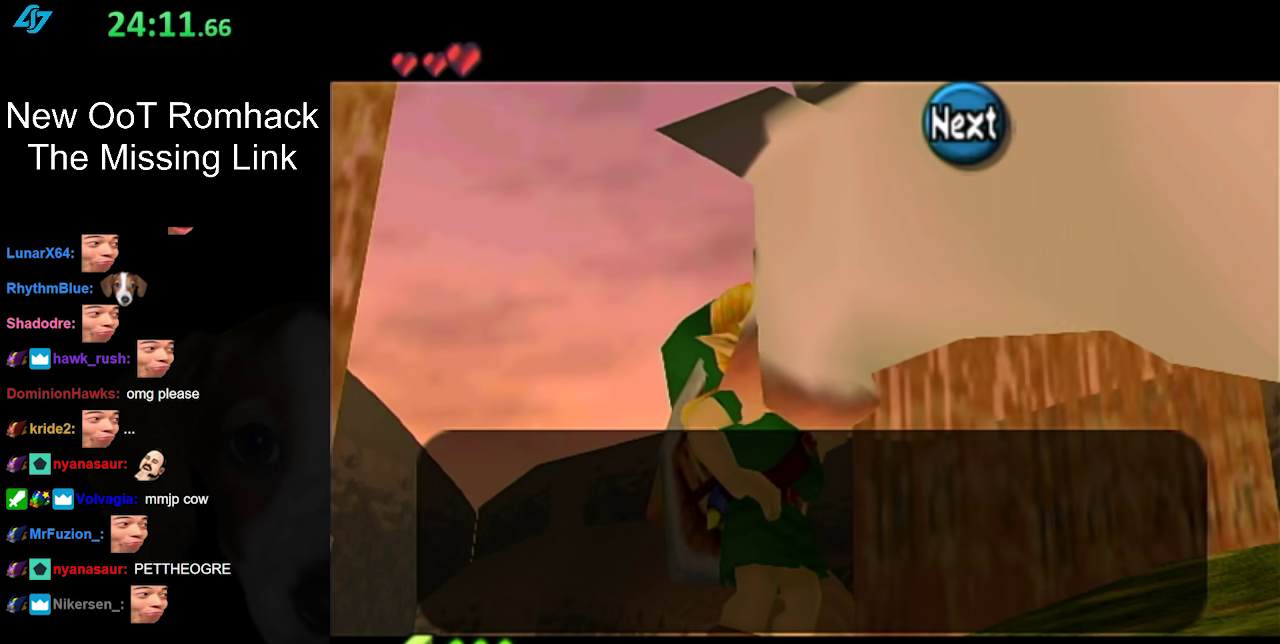
{"buttons": [], "left_stick": "center", "right_stick": "center", "events": [[83, "A", "up"]]}
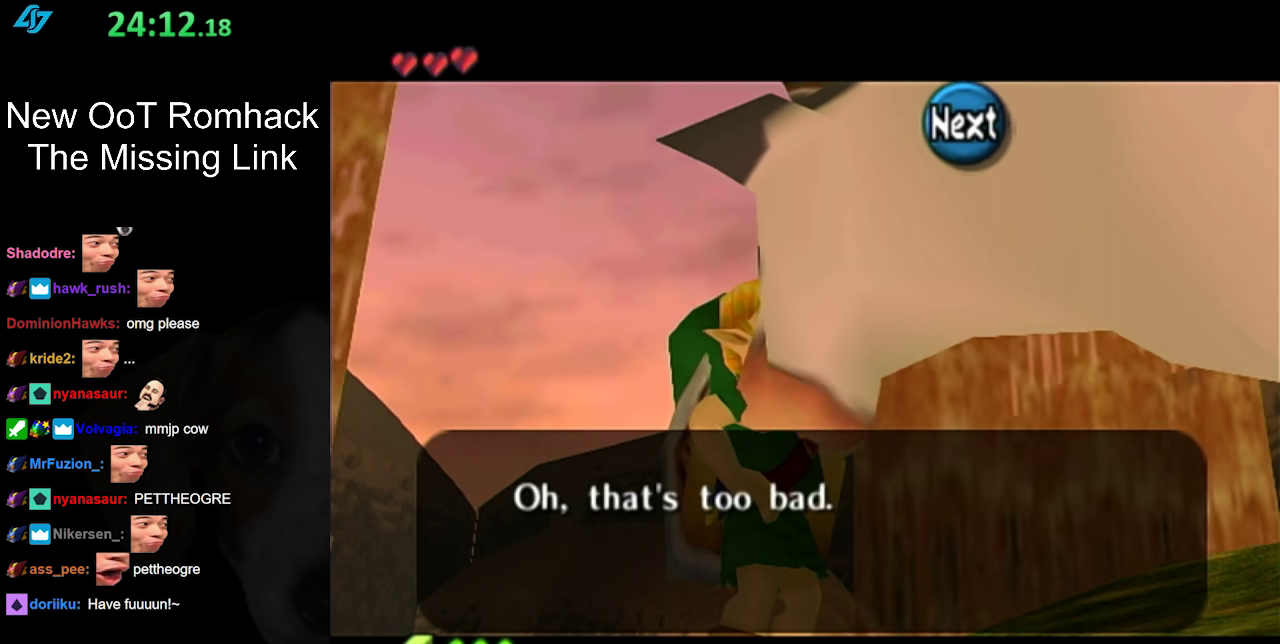
{"buttons": [], "left_stick": "center", "right_stick": "center", "events": []}
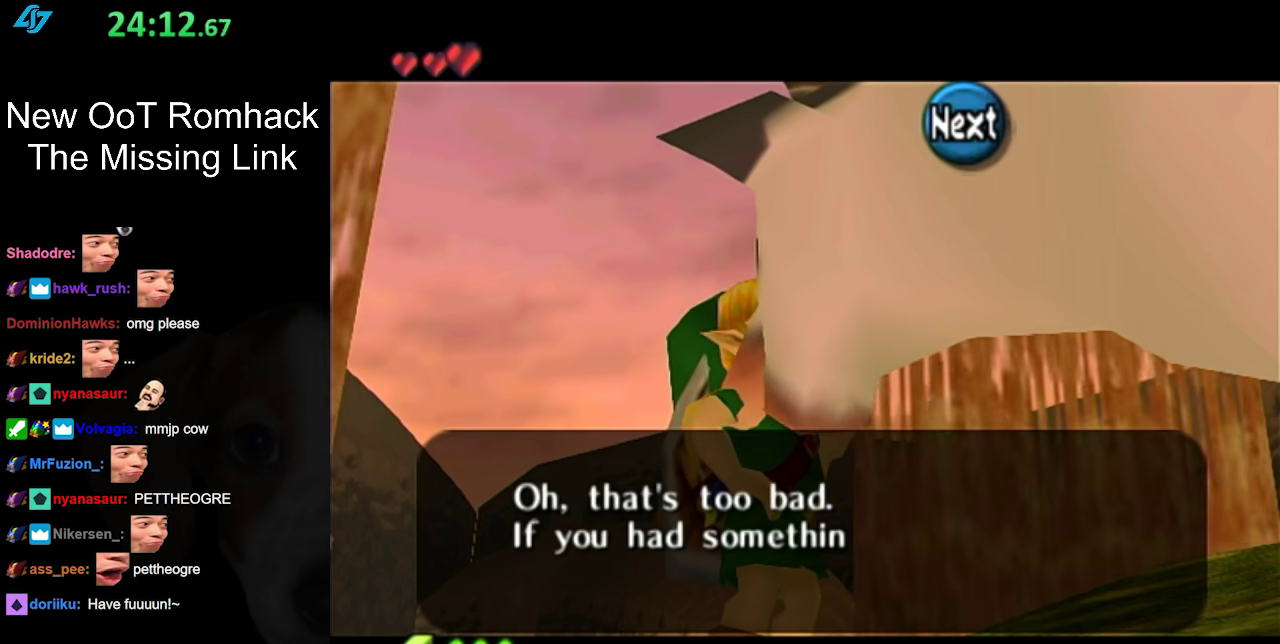
{"buttons": [], "left_stick": "center", "right_stick": "center", "events": []}
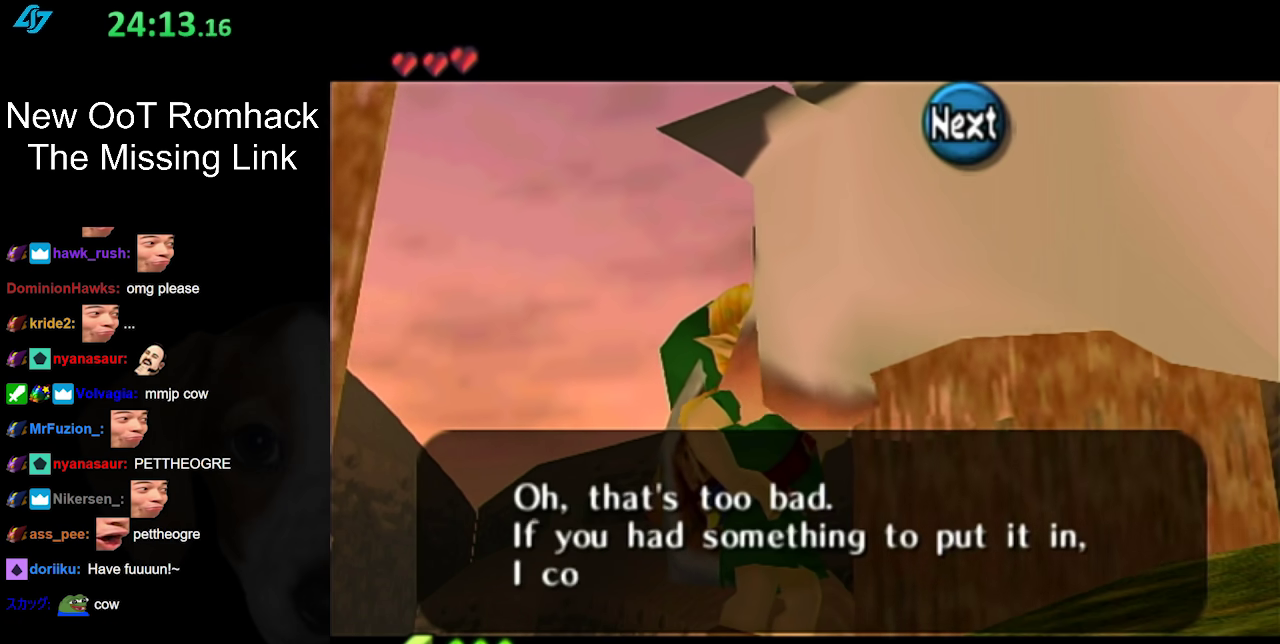
{"buttons": [], "left_stick": "center", "right_stick": "center", "events": []}
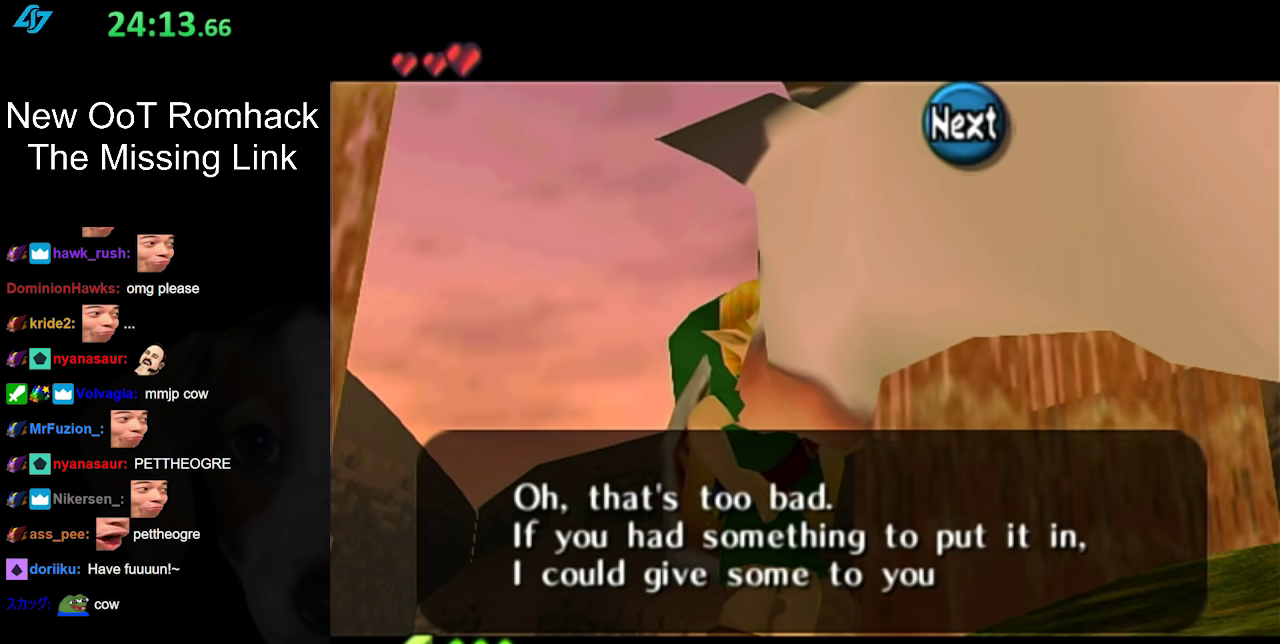
{"buttons": ["A"], "left_stick": "center", "right_stick": "center", "events": [[367, "A", "down"]]}
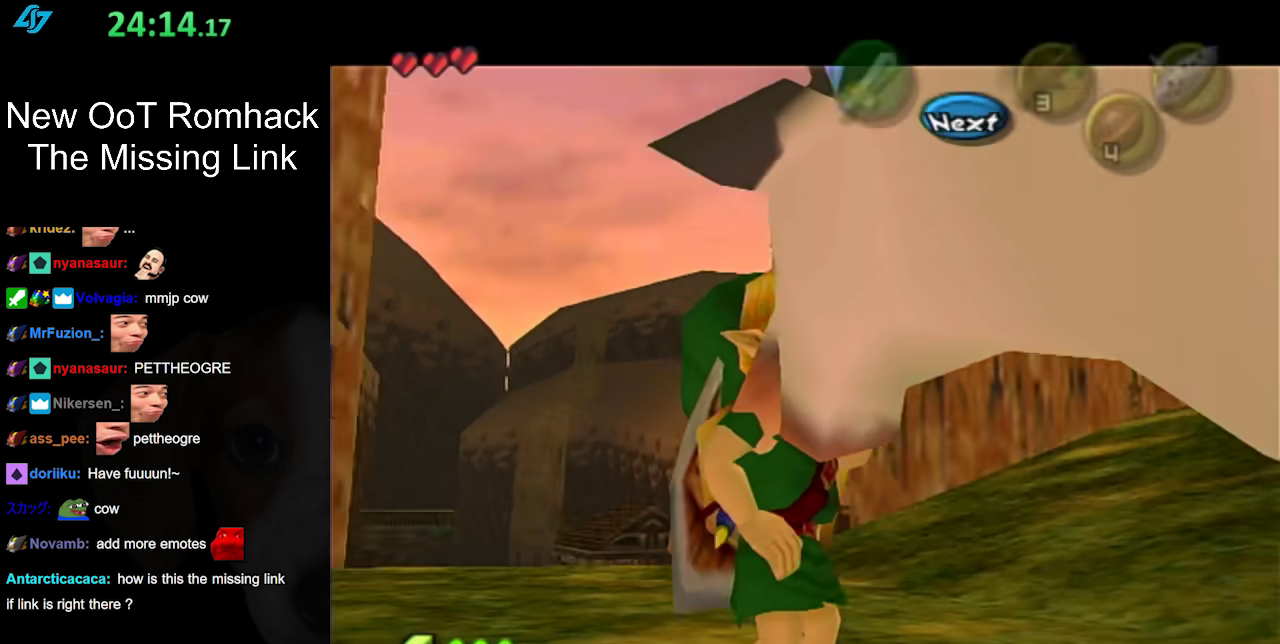
{"buttons": [], "left_stick": "up-right", "right_stick": "center", "events": [[17, "A", "up"], [367, "left_stick", "up"], [483, "left_stick", "up-right"]]}
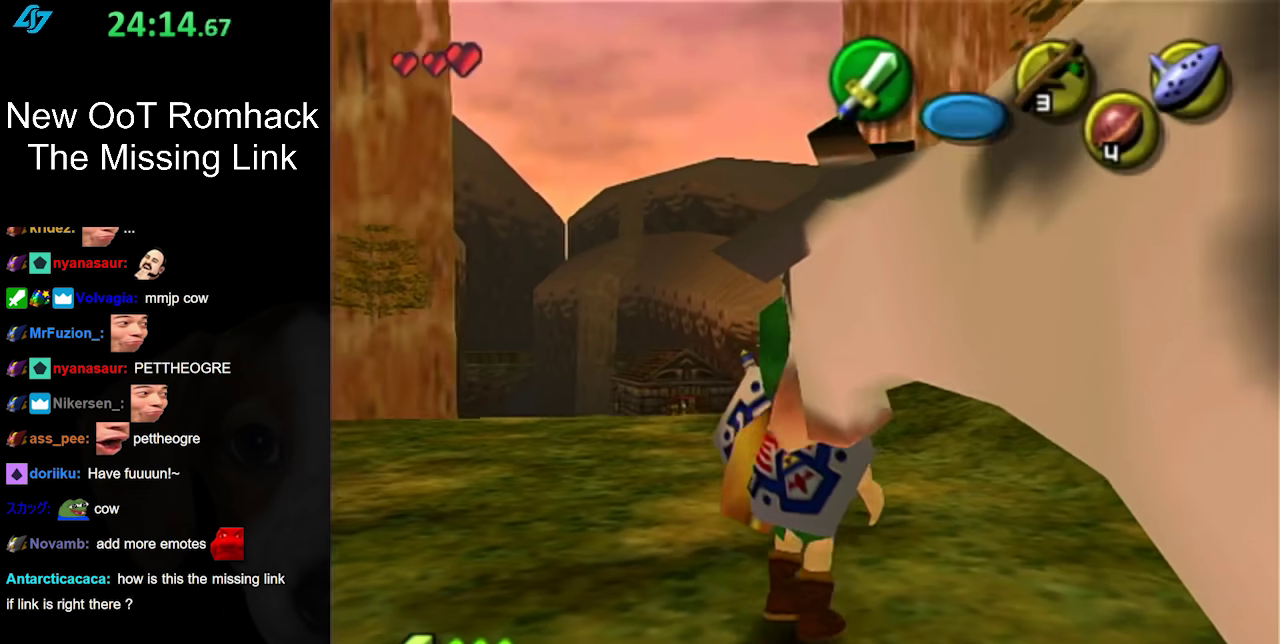
{"buttons": [], "left_stick": "up-right", "right_stick": "center", "events": [[367, "left_stick", "up"], [450, "left_stick", "up-right"]]}
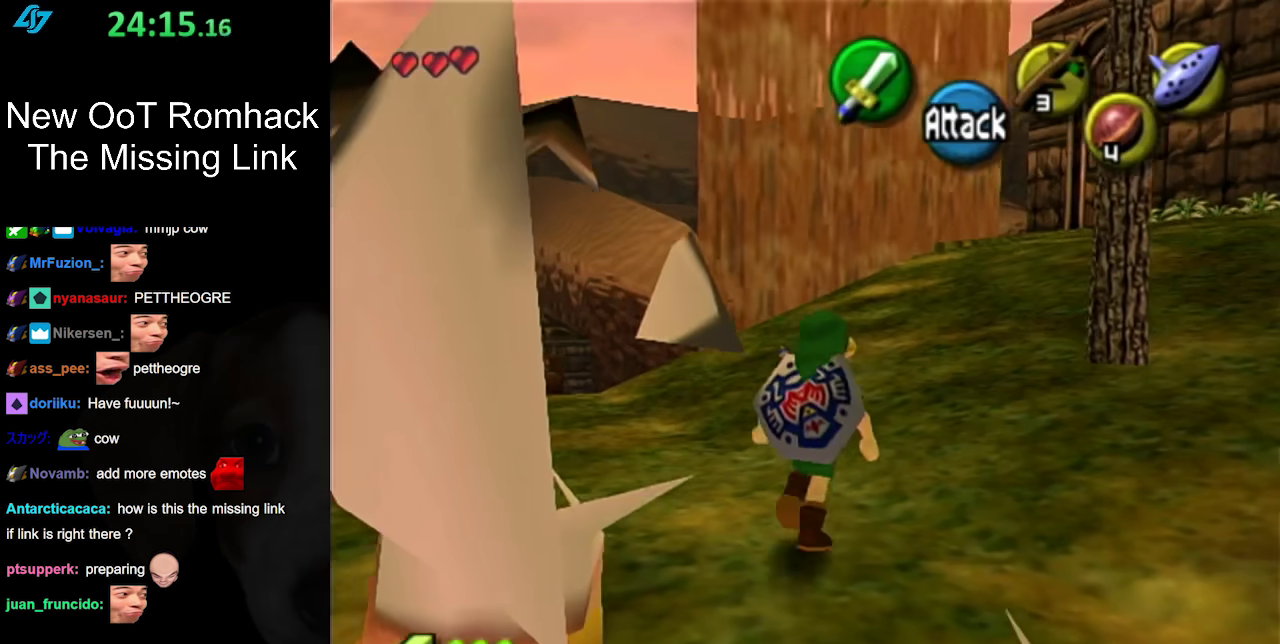
{"buttons": [], "left_stick": "up-right", "right_stick": "center", "events": [[83, "A", "down"], [267, "A", "up"]]}
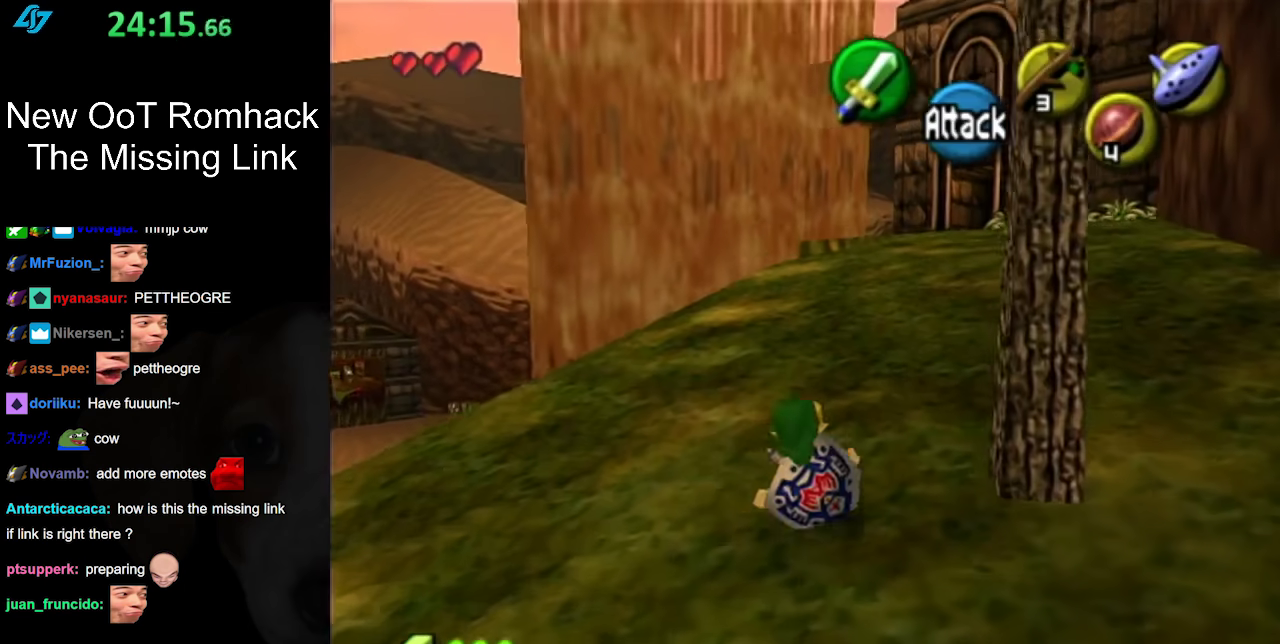
{"buttons": [], "left_stick": "up-right", "right_stick": "center", "events": [[117, "left_stick", "up"], [233, "left_stick", "up-right"], [283, "A", "down"], [483, "A", "up"]]}
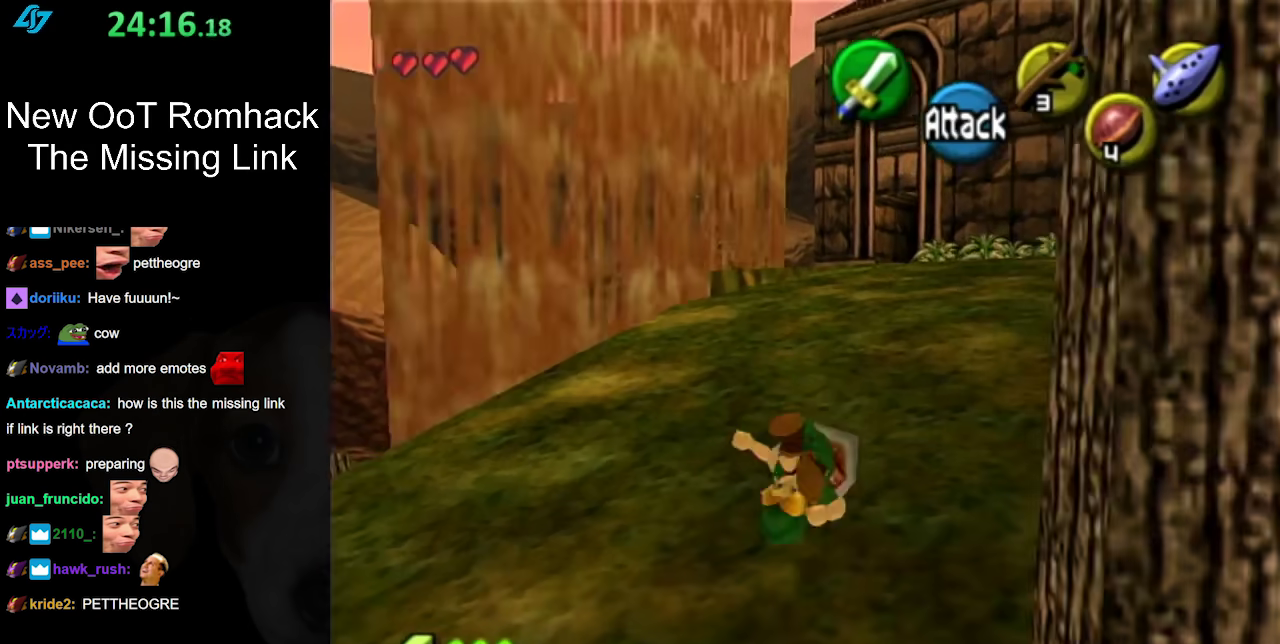
{"buttons": [], "left_stick": "up", "right_stick": "center", "events": [[200, "left_stick", "up"]]}
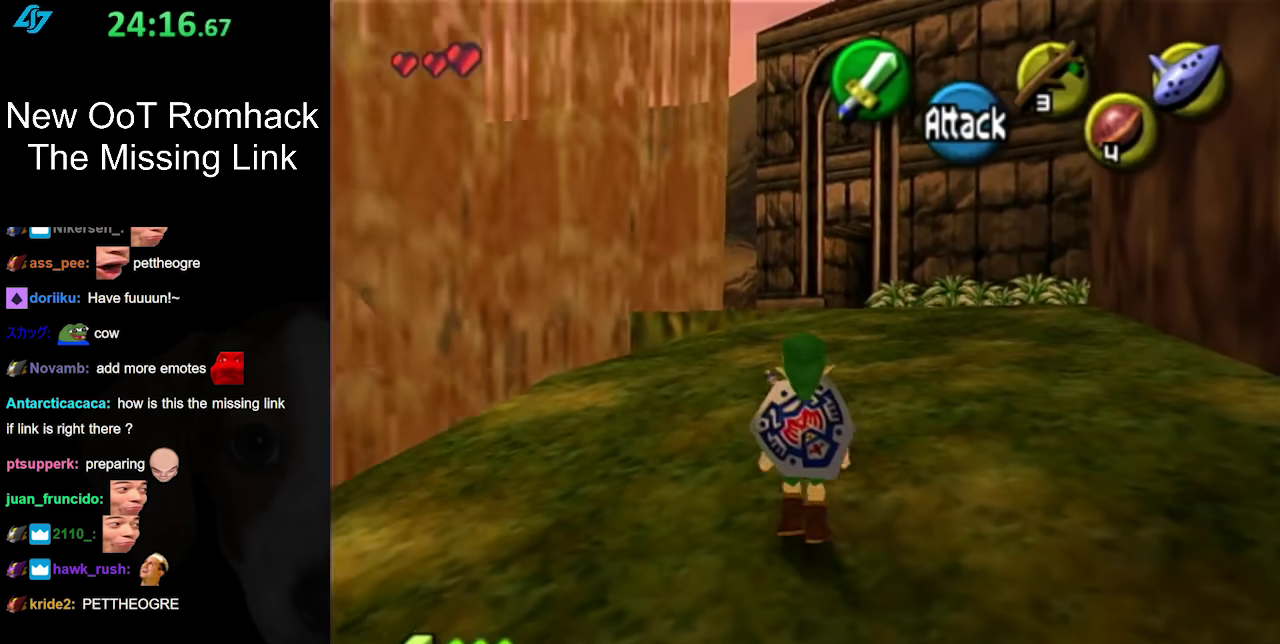
{"buttons": [], "left_stick": "up", "right_stick": "center", "events": [[17, "A", "down"], [183, "A", "up"]]}
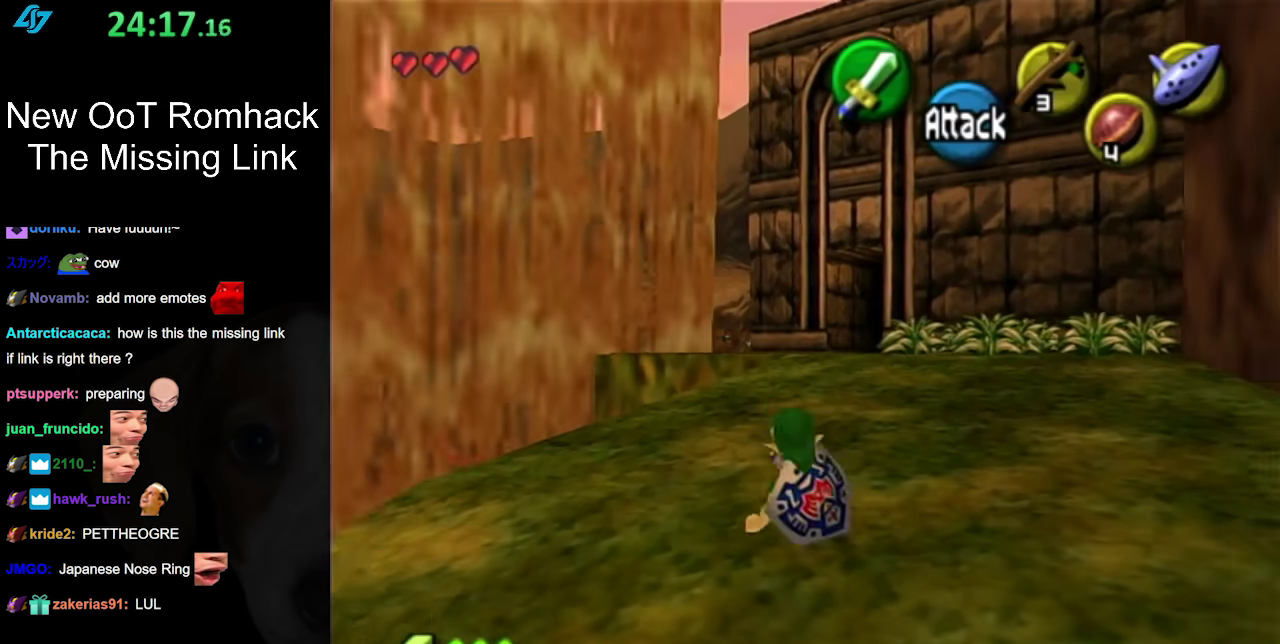
{"buttons": [], "left_stick": "up", "right_stick": "center", "events": [[250, "A", "down"], [417, "A", "up"]]}
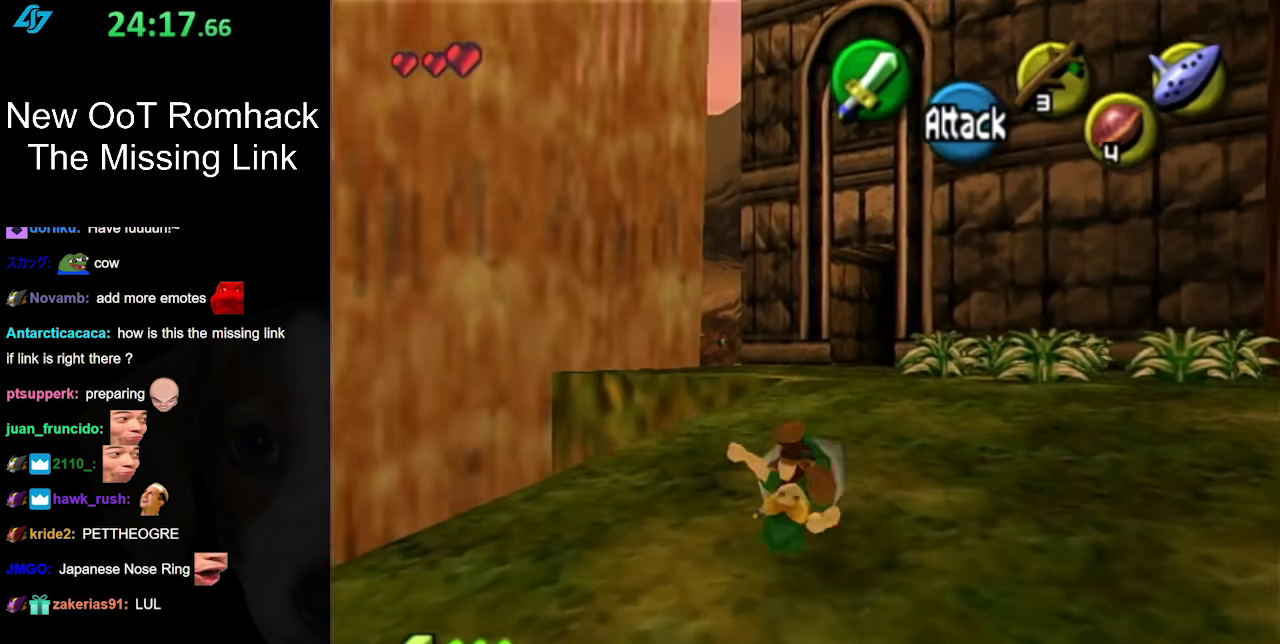
{"buttons": ["A"], "left_stick": "up", "right_stick": "center", "events": [[450, "A", "down"]]}
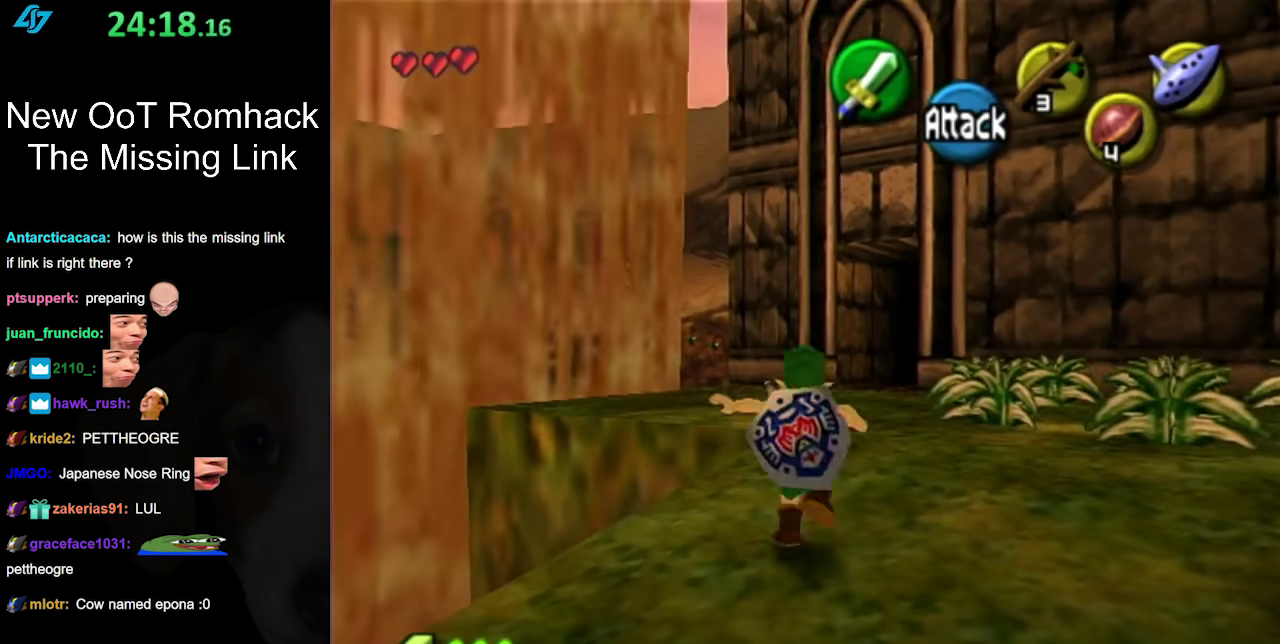
{"buttons": [], "left_stick": "up", "right_stick": "center", "events": [[117, "A", "up"]]}
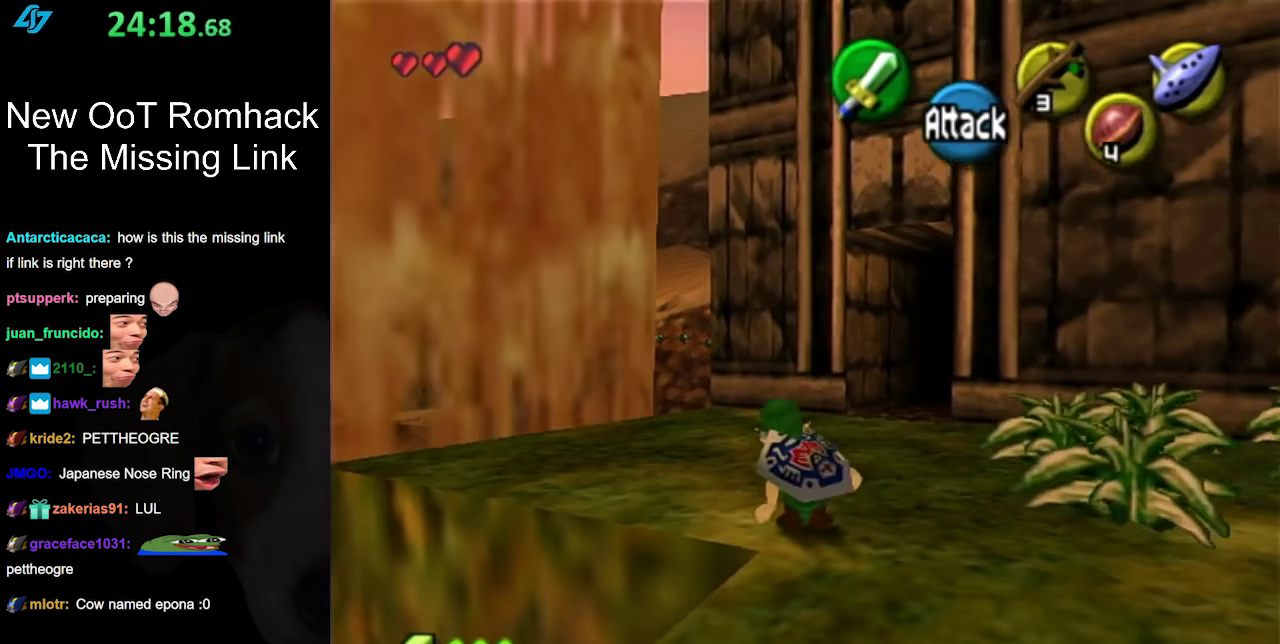
{"buttons": [], "left_stick": "up-left", "right_stick": "center", "events": [[83, "left_stick", "up-left"], [167, "A", "down"], [367, "A", "up"]]}
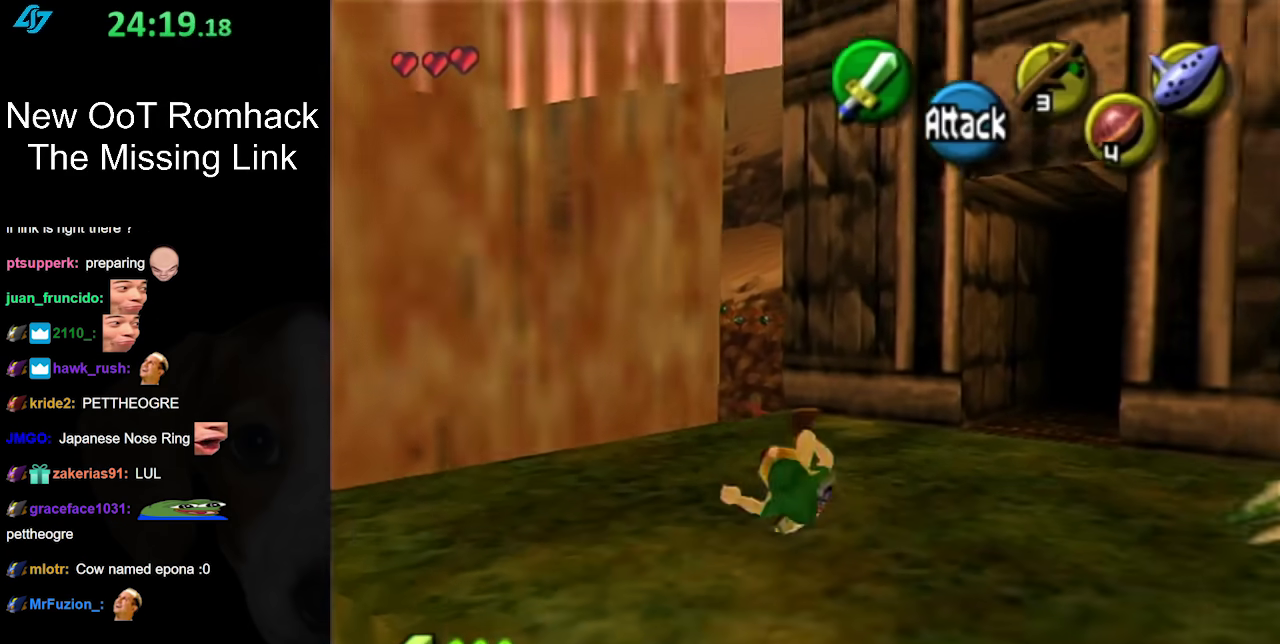
{"buttons": [], "left_stick": "up", "right_stick": "center", "events": [[417, "left_stick", "up"]]}
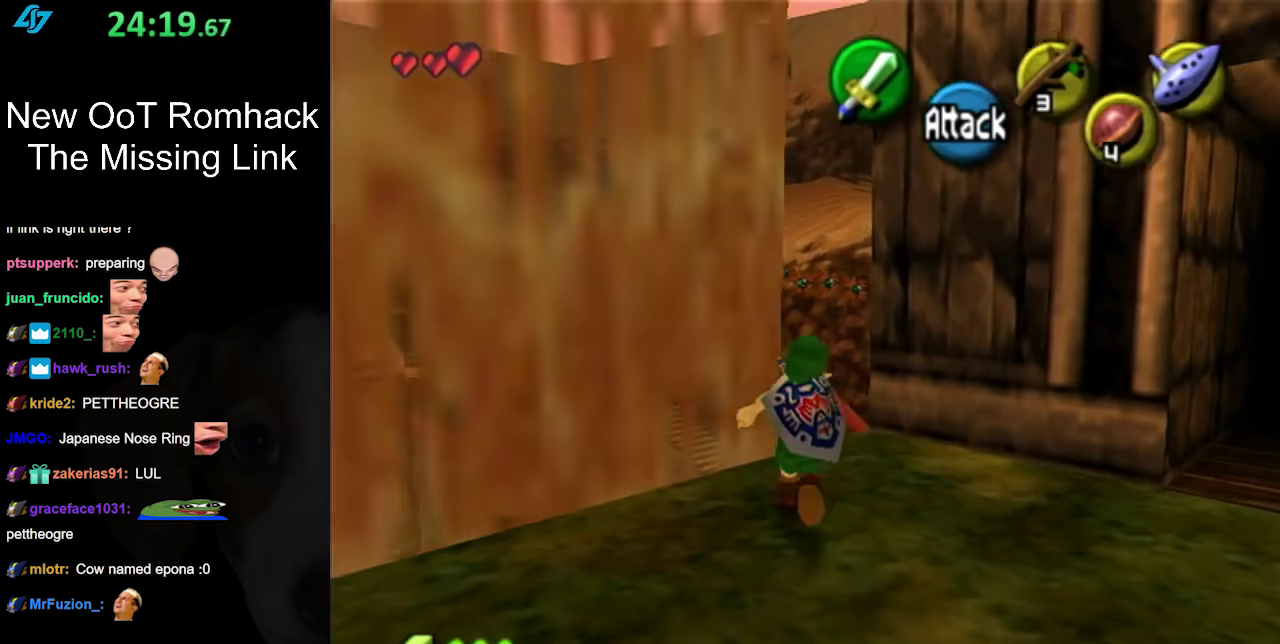
{"buttons": [], "left_stick": "center", "right_stick": "center", "events": [[200, "left_stick", "center"]]}